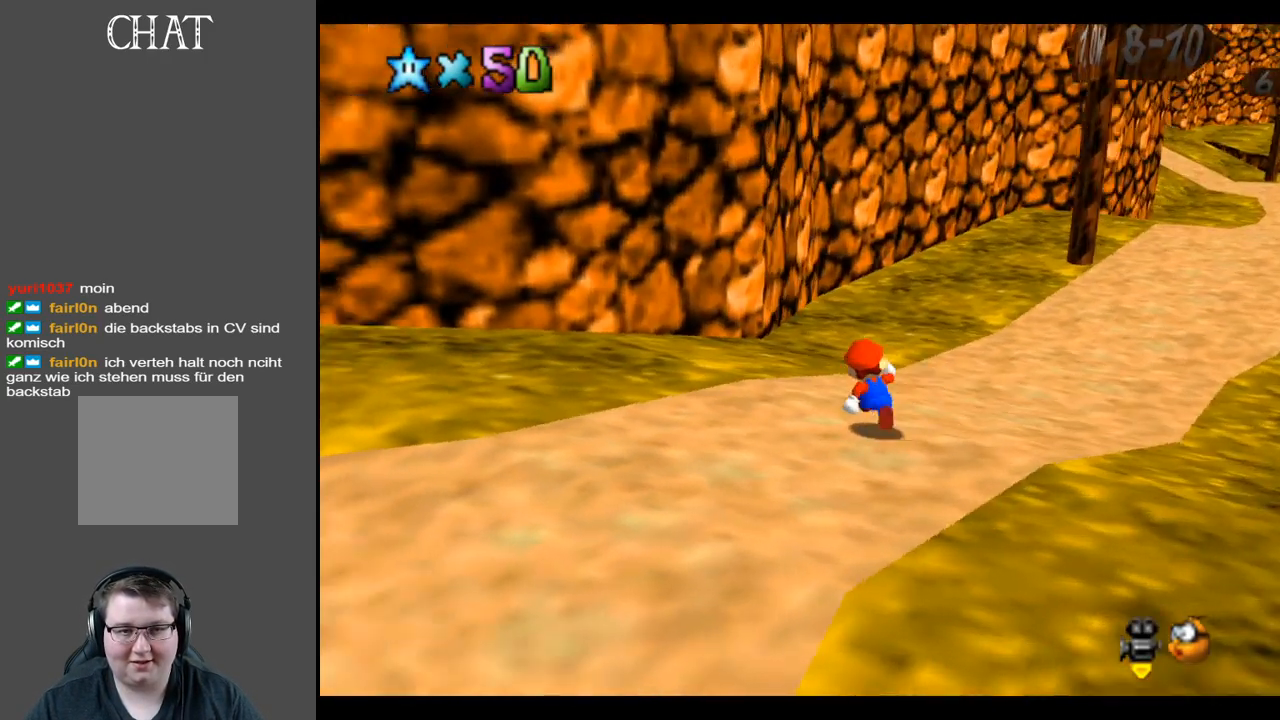
Gameplay with a controller (Xbox layout); each line is a JSON object with the inputs held at the frame after it. "events" lists button and stick changes between this image and that frame as [ms after this image, input, new state], when the widget could be followed in between. Not read: L3 R3.
{"buttons": [], "left_stick": "up-left", "right_stick": "center", "events": [[83, "B", "down"], [183, "B", "up"]]}
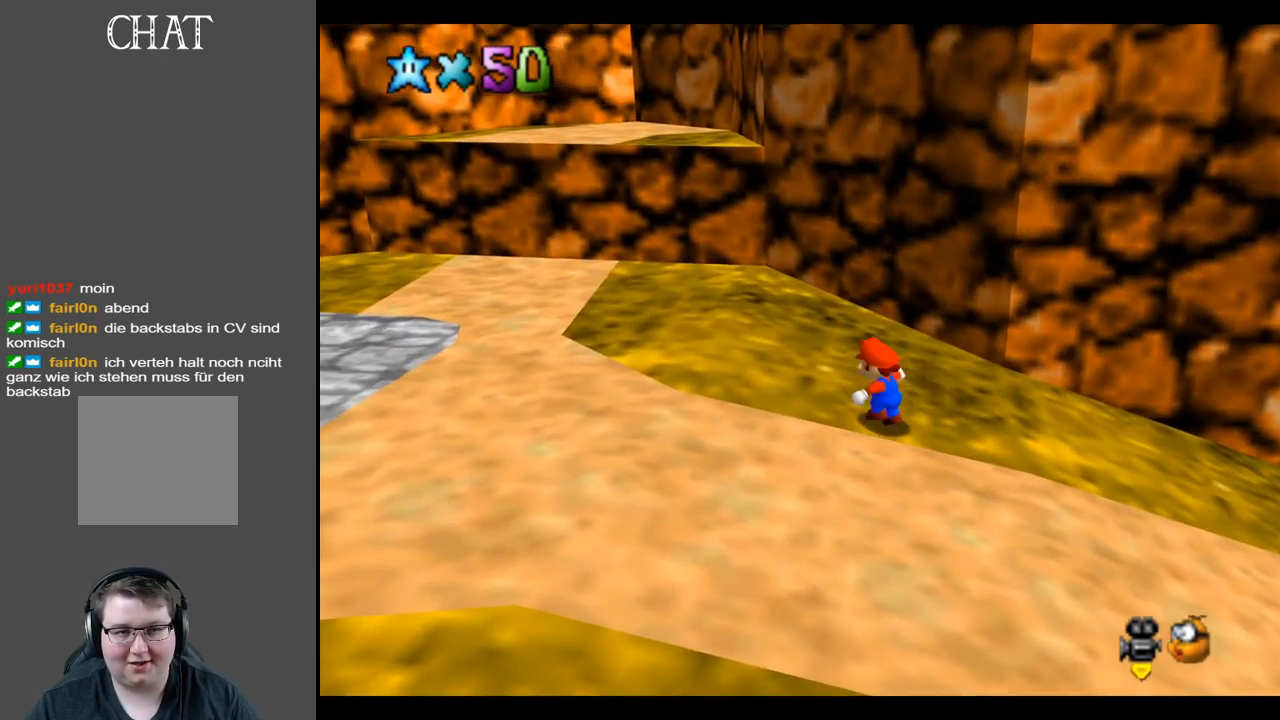
{"buttons": [], "left_stick": "up-left", "right_stick": "center", "events": []}
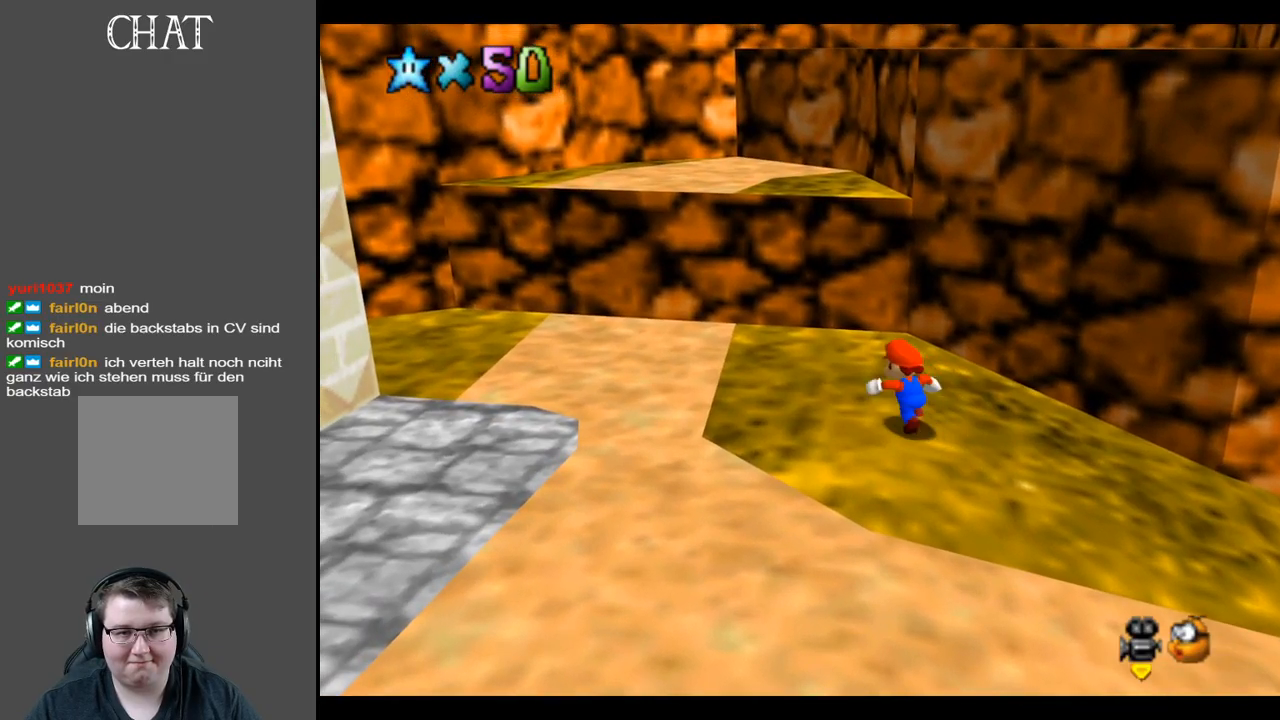
{"buttons": [], "left_stick": "up", "right_stick": "center", "events": [[200, "A", "down"], [417, "left_stick", "up"], [483, "A", "up"]]}
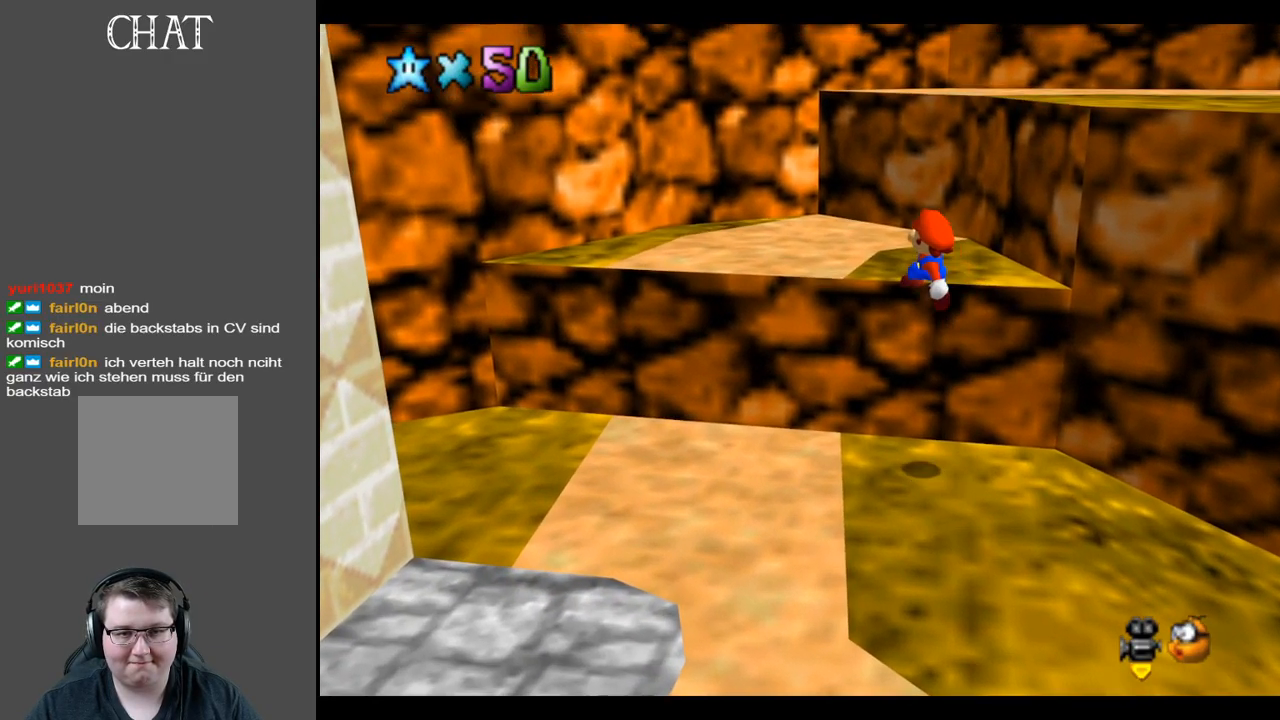
{"buttons": [], "left_stick": "up-right", "right_stick": "center", "events": [[117, "Y", "down"], [233, "Y", "up"], [350, "left_stick", "right"], [483, "left_stick", "up-right"]]}
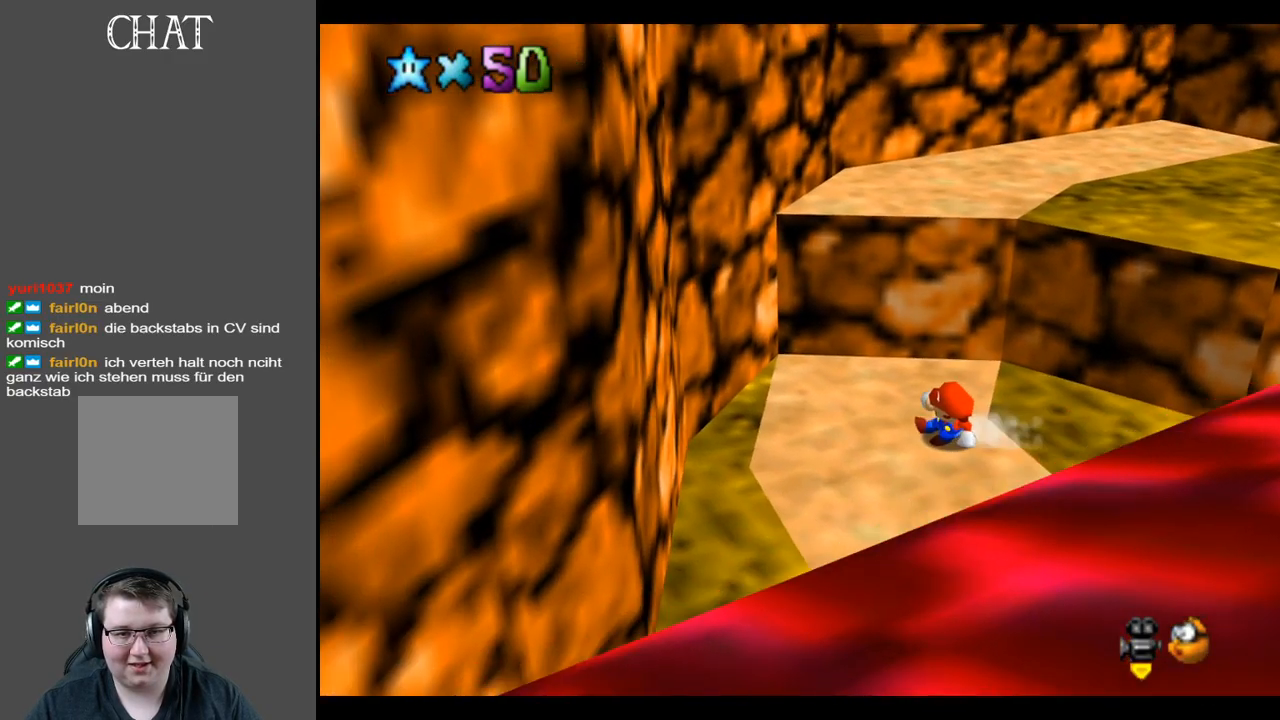
{"buttons": [], "left_stick": "up-right", "right_stick": "center", "events": [[133, "A", "down"], [383, "A", "up"]]}
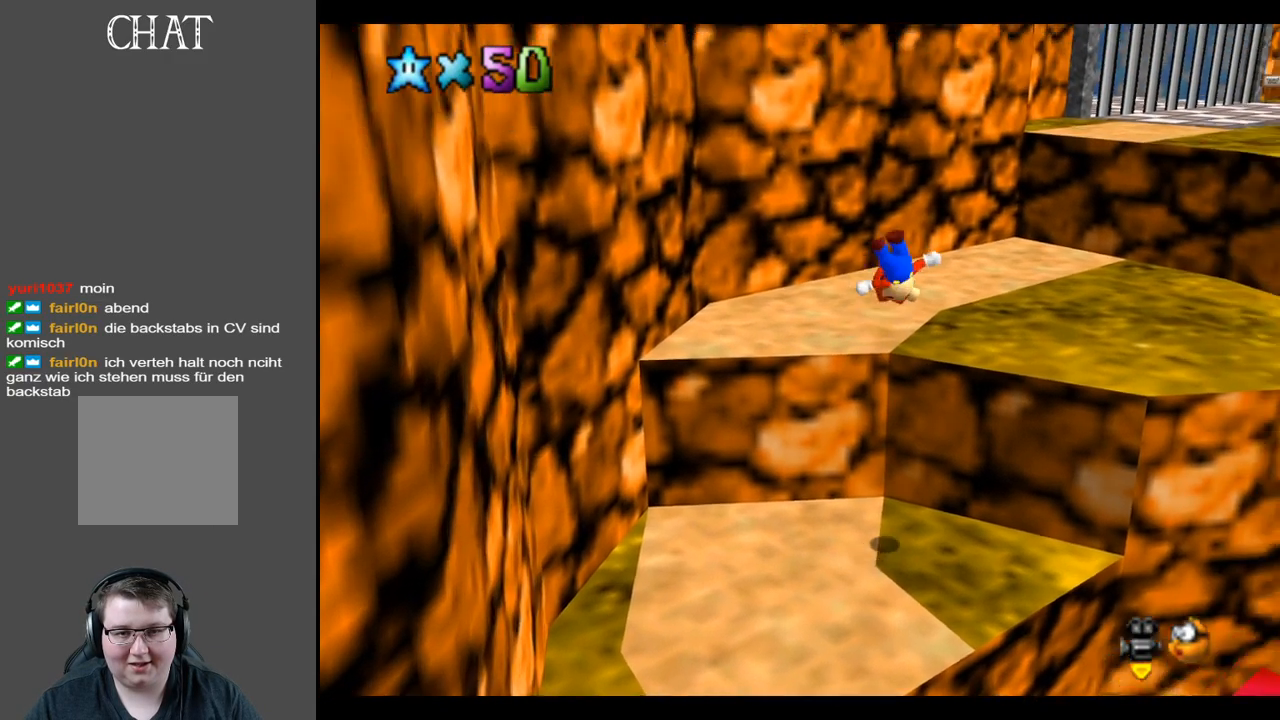
{"buttons": [], "left_stick": "up-right", "right_stick": "center", "events": [[17, "Y", "down"], [167, "Y", "up"]]}
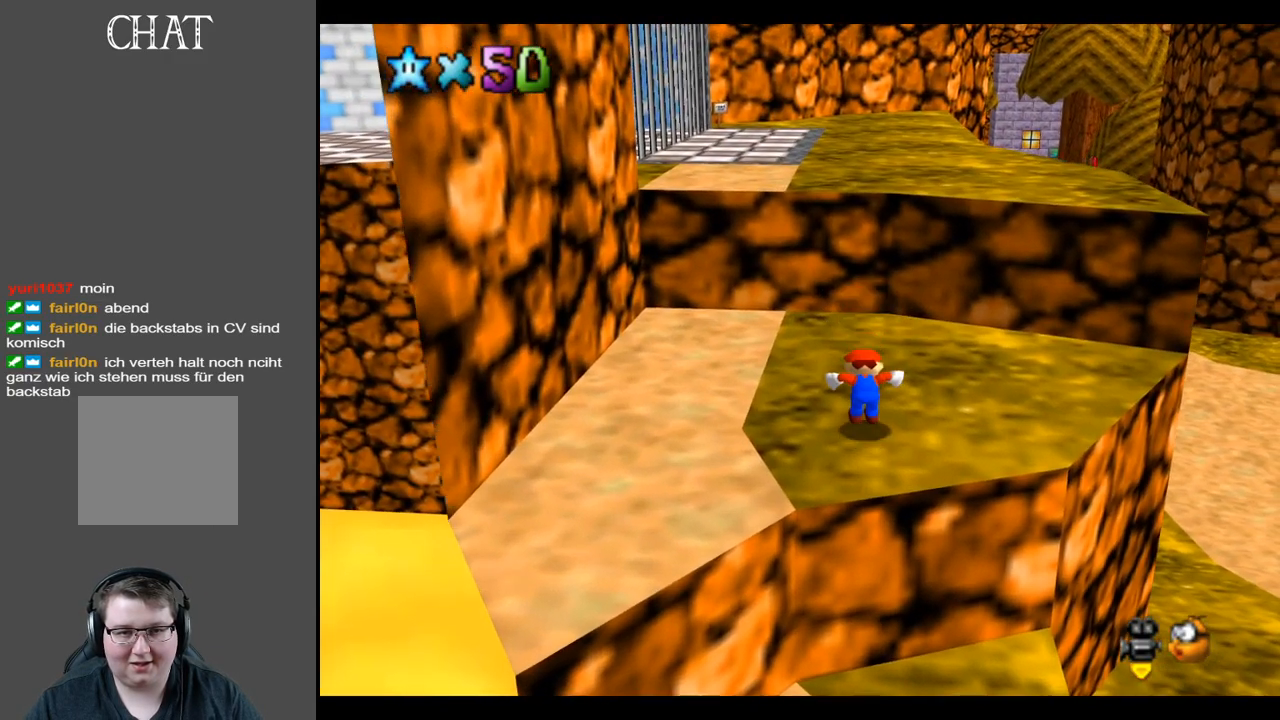
{"buttons": ["A"], "left_stick": "up-right", "right_stick": "center", "events": [[200, "A", "down"]]}
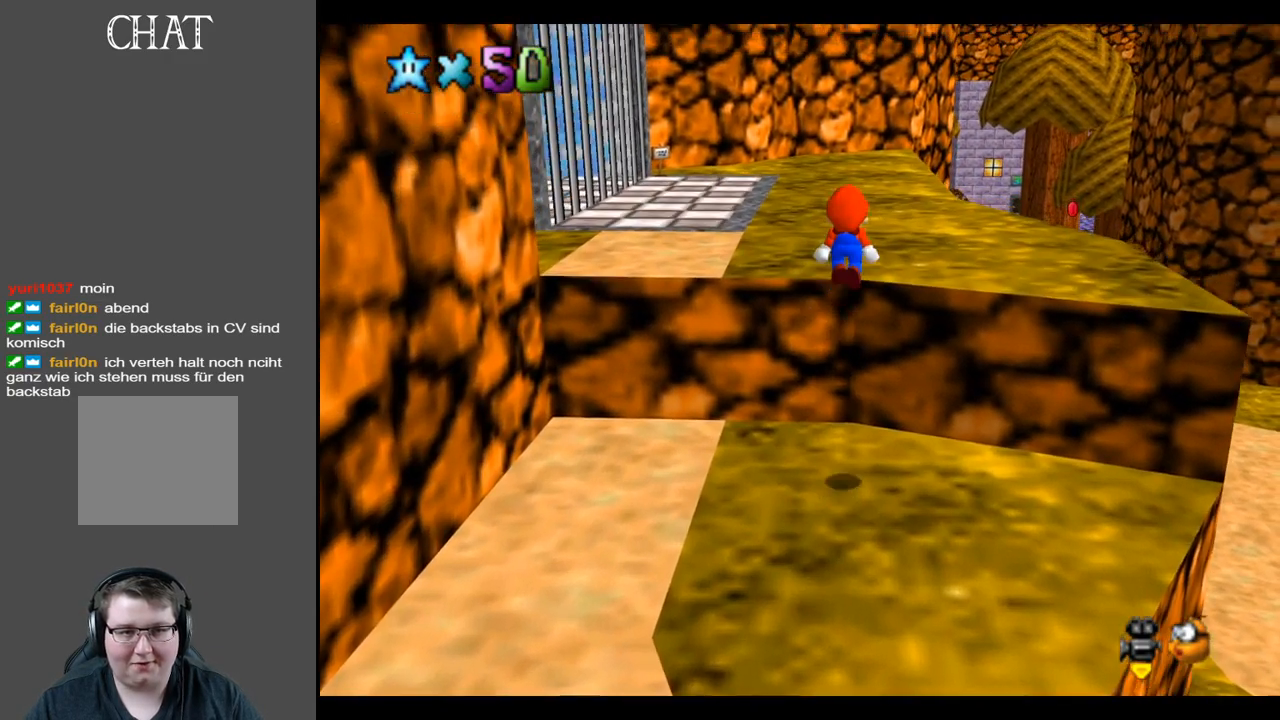
{"buttons": ["B"], "left_stick": "up-right", "right_stick": "center", "events": [[183, "A", "up"], [333, "B", "down"], [433, "B", "up"], [500, "B", "down"]]}
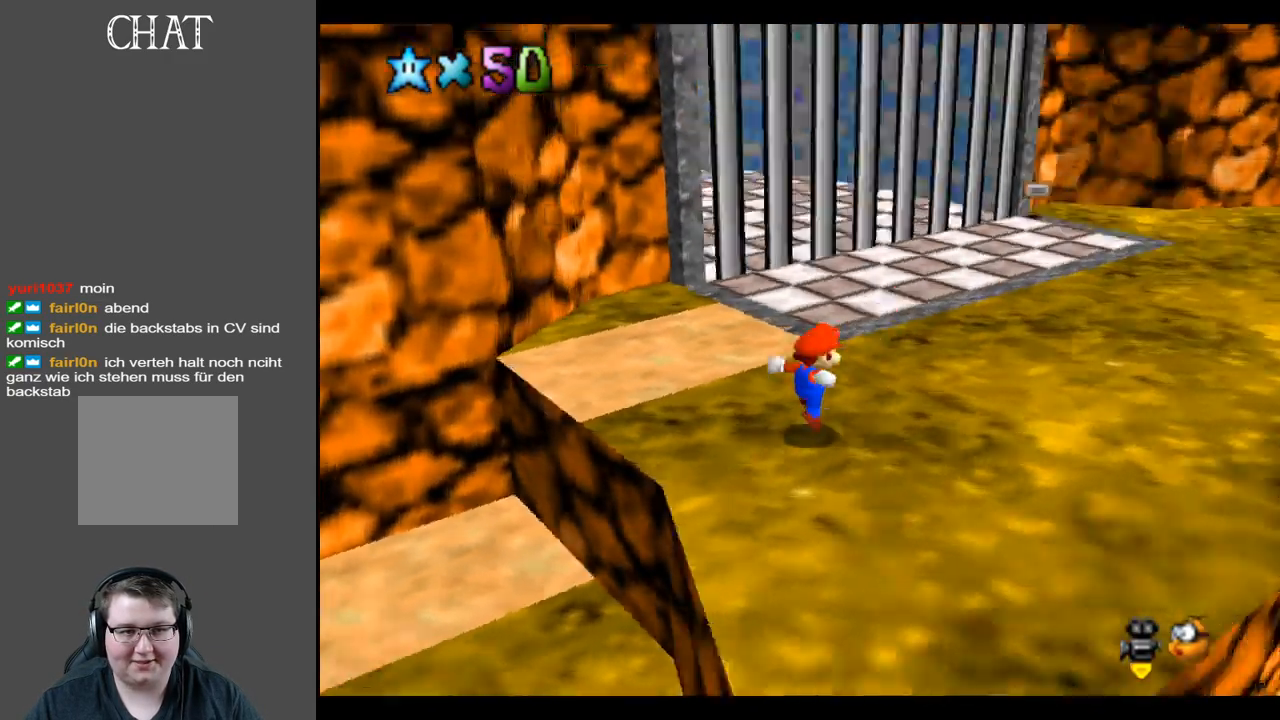
{"buttons": [], "left_stick": "up-right", "right_stick": "center", "events": [[117, "B", "up"]]}
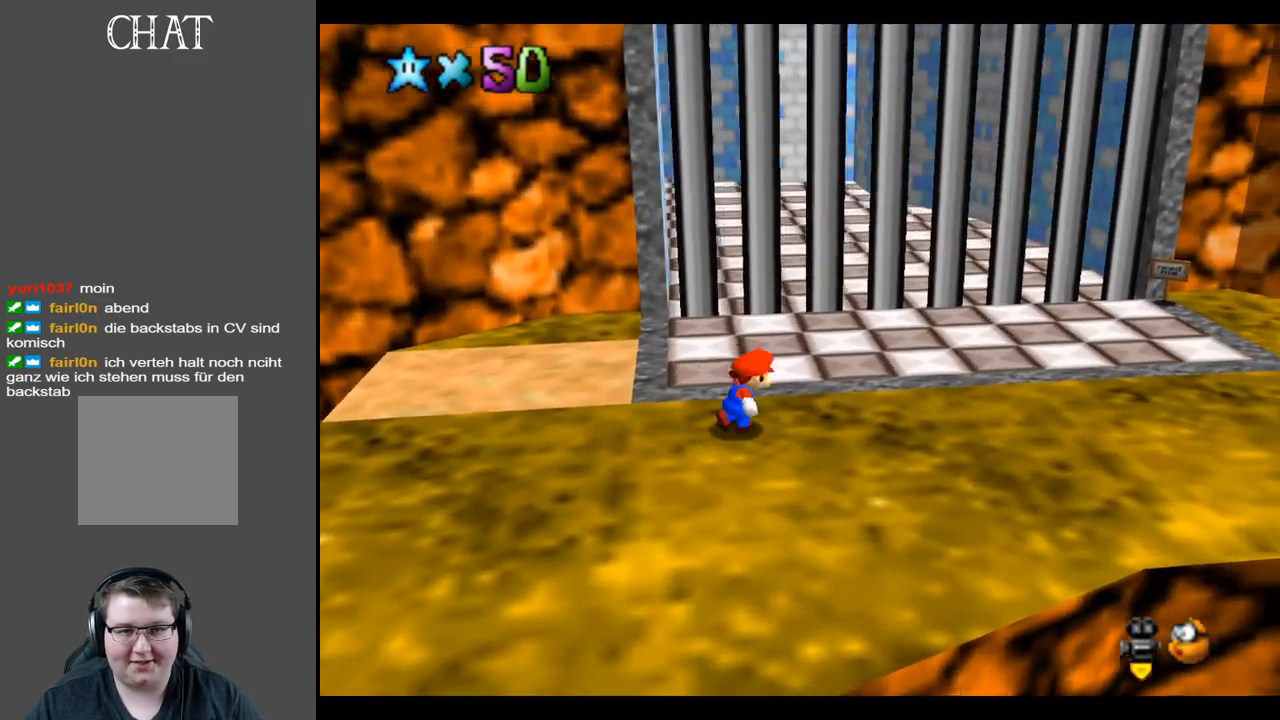
{"buttons": [], "left_stick": "center", "right_stick": "center", "events": [[483, "left_stick", "center"]]}
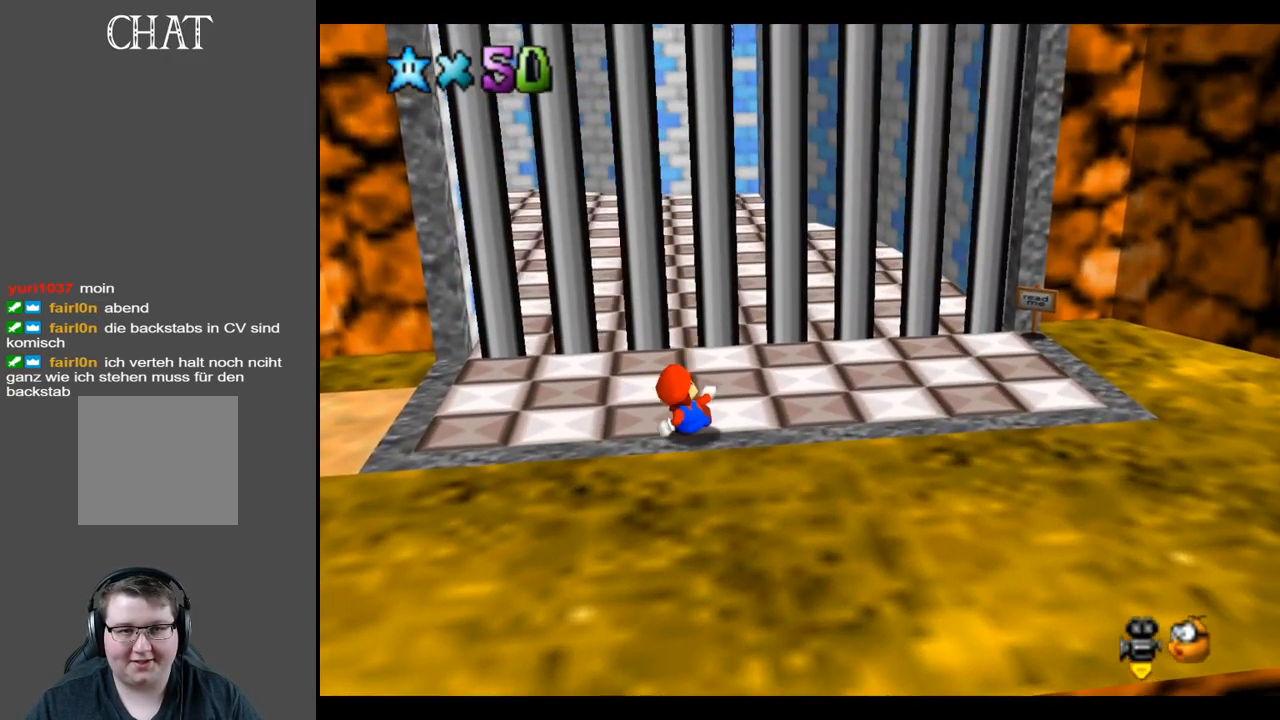
{"buttons": [], "left_stick": "right", "right_stick": "center", "events": [[467, "left_stick", "right"]]}
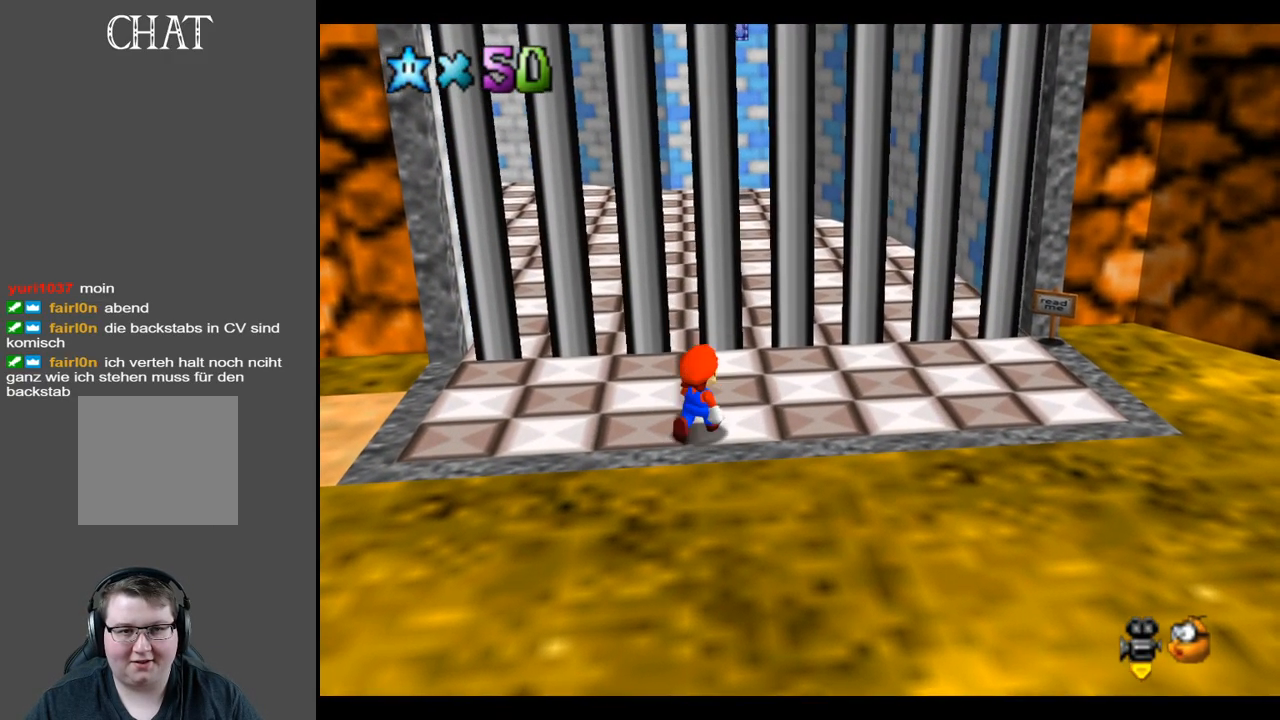
{"buttons": [], "left_stick": "right", "right_stick": "center", "events": [[117, "B", "down"], [250, "B", "up"]]}
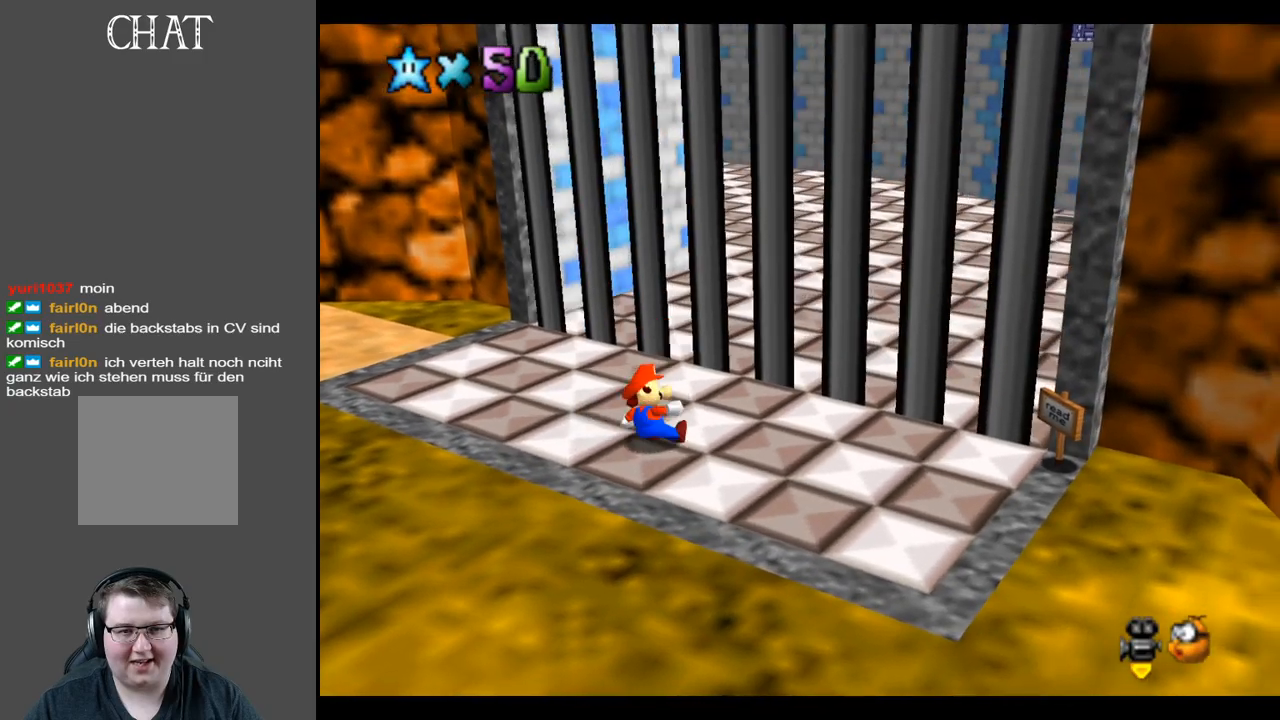
{"buttons": [], "left_stick": "center", "right_stick": "center", "events": [[17, "left_stick", "center"], [317, "Y", "down"], [433, "Y", "up"]]}
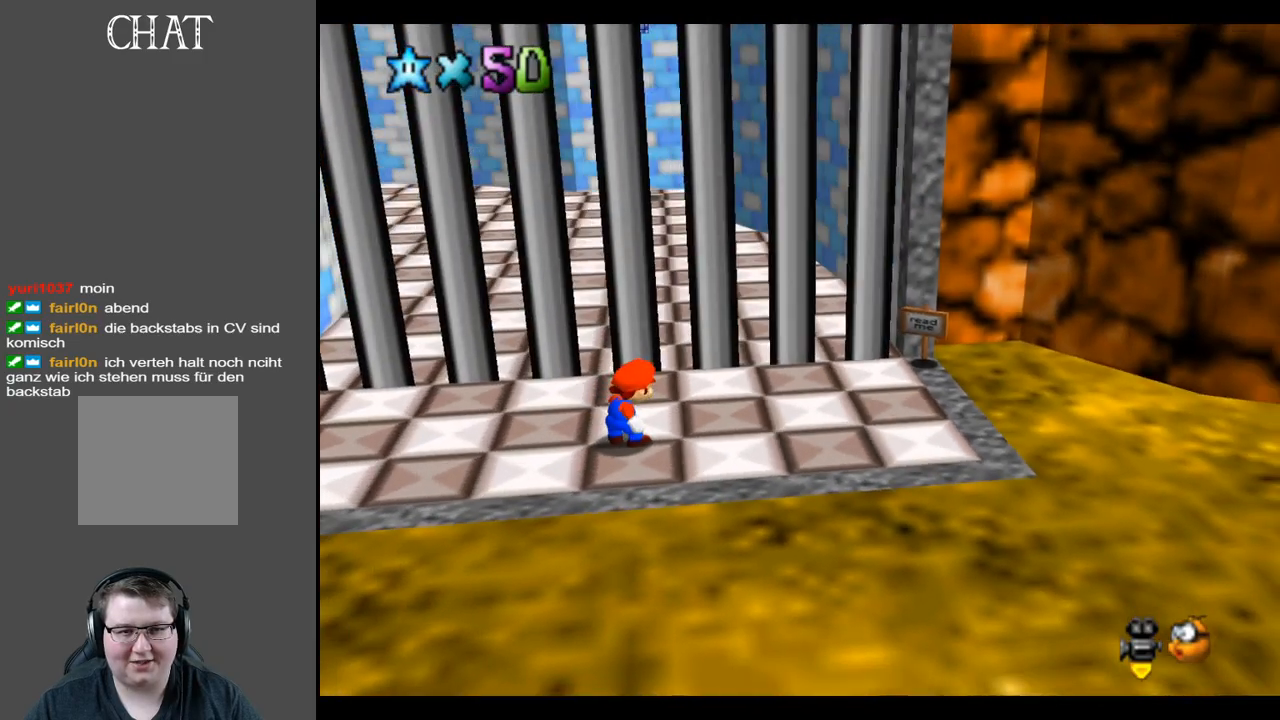
{"buttons": [], "left_stick": "center", "right_stick": "center", "events": [[117, "Y", "down"], [233, "Y", "up"]]}
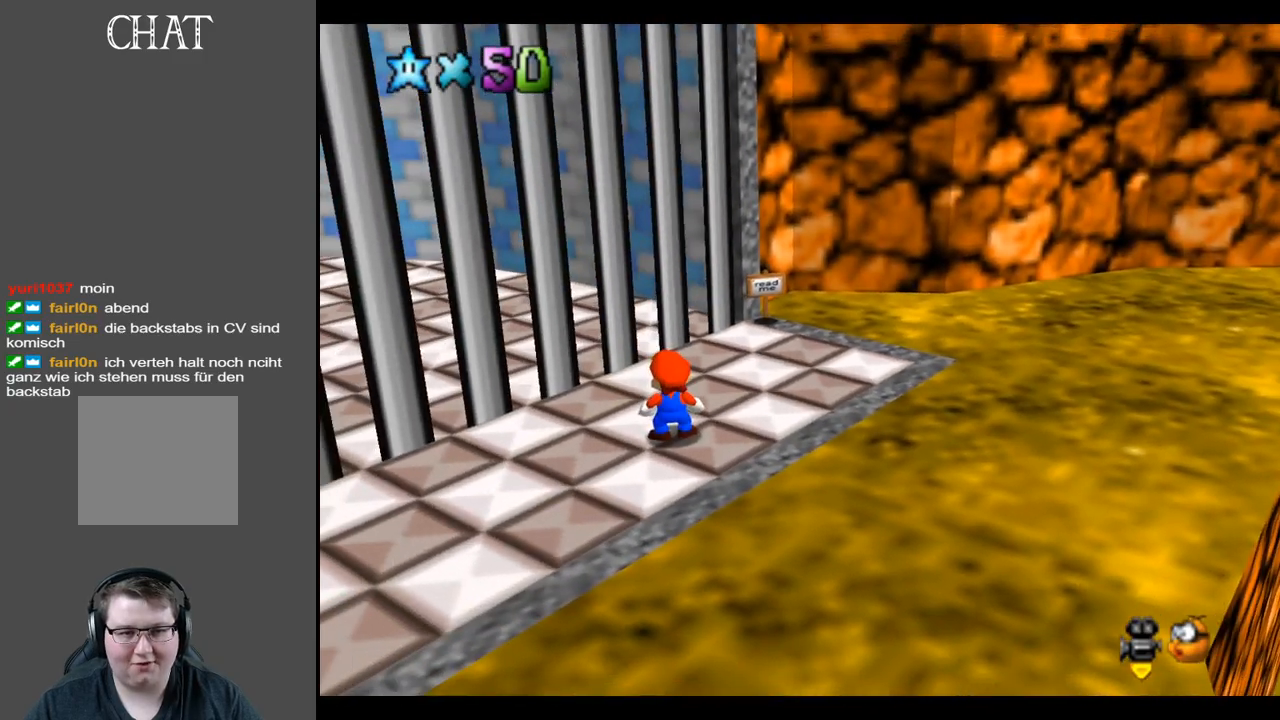
{"buttons": [], "left_stick": "right", "right_stick": "center", "events": [[33, "left_stick", "right"], [317, "Y", "down"], [417, "Y", "up"]]}
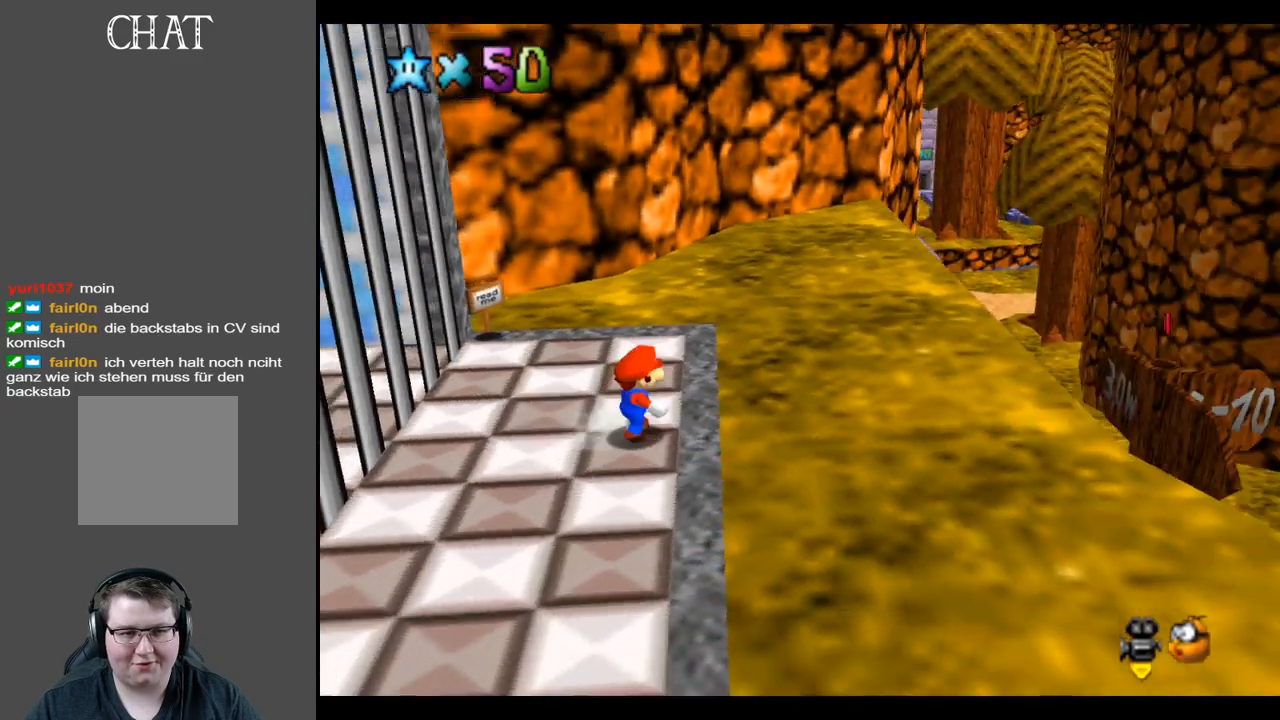
{"buttons": [], "left_stick": "up-right", "right_stick": "center", "events": [[17, "left_stick", "up-right"]]}
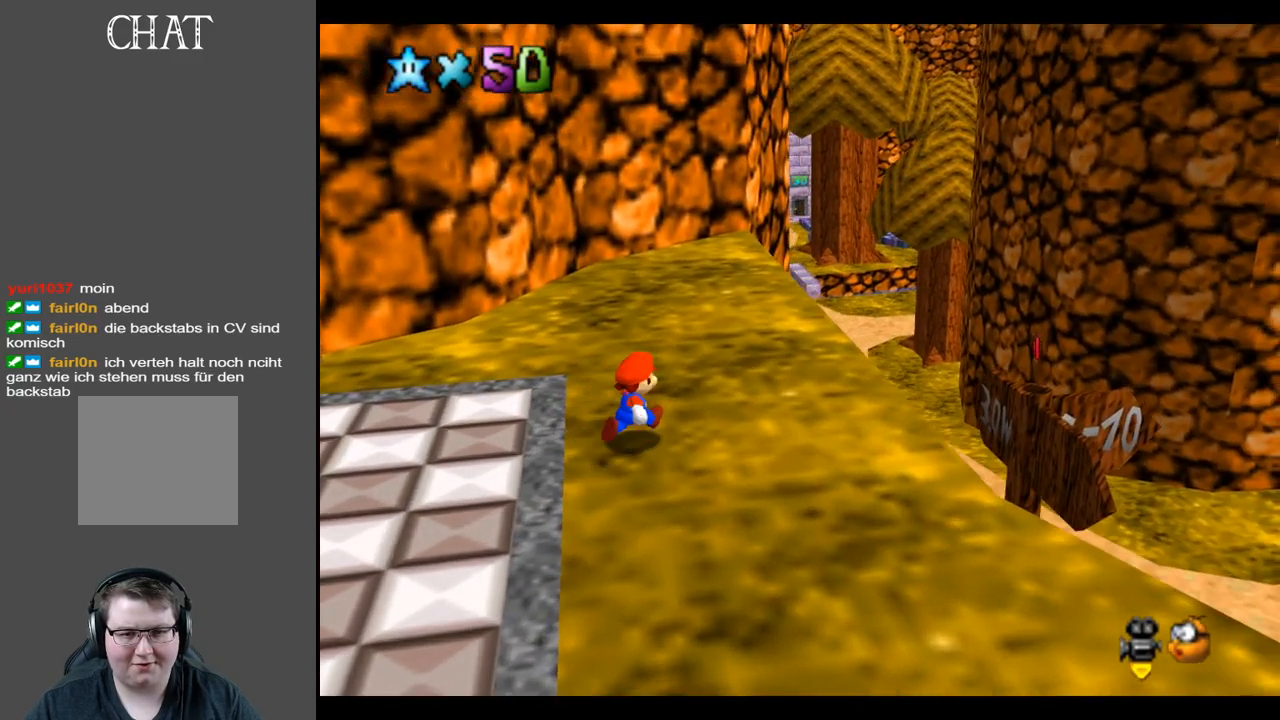
{"buttons": [], "left_stick": "up-right", "right_stick": "center", "events": []}
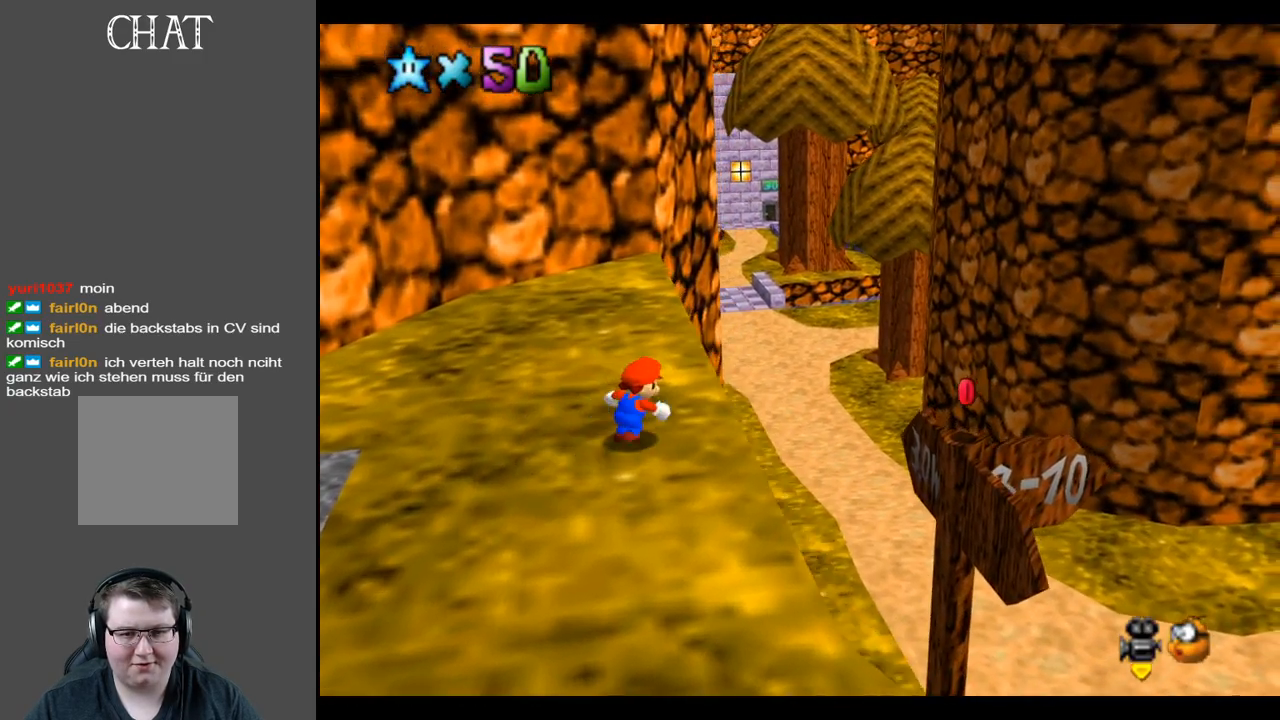
{"buttons": [], "left_stick": "up-right", "right_stick": "center", "events": [[150, "A", "down"], [367, "A", "up"]]}
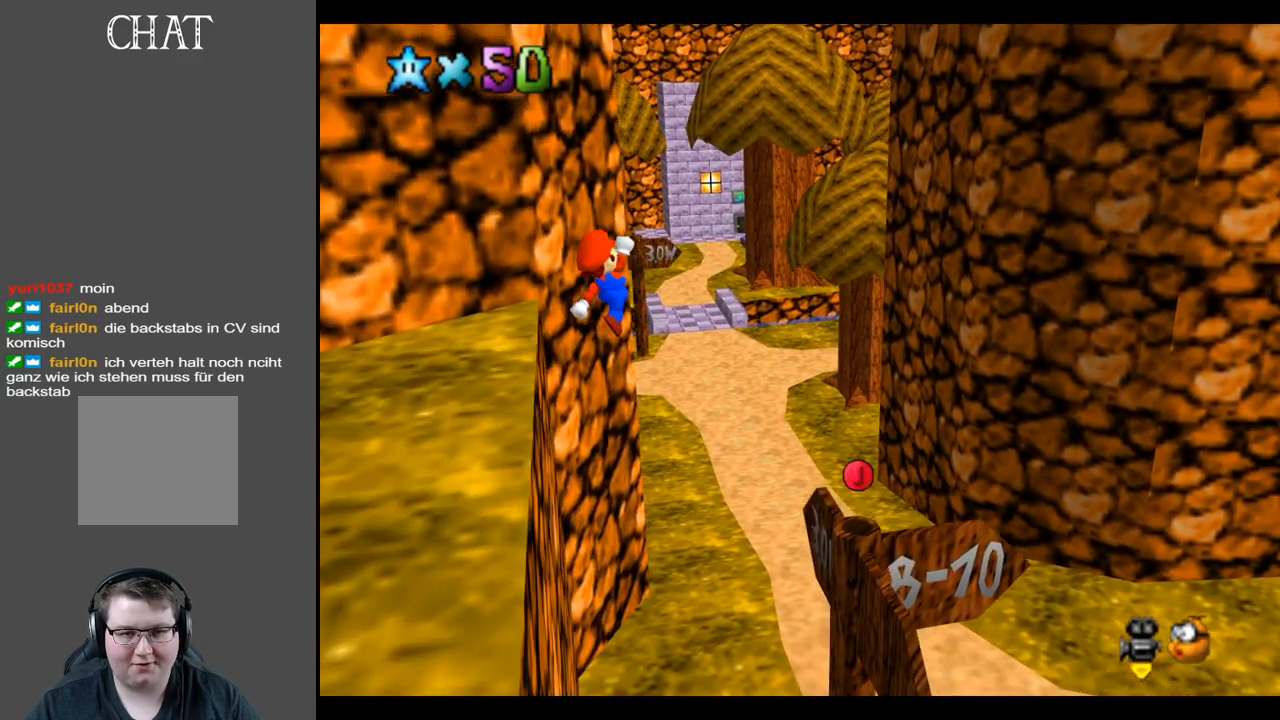
{"buttons": [], "left_stick": "up-right", "right_stick": "center", "events": []}
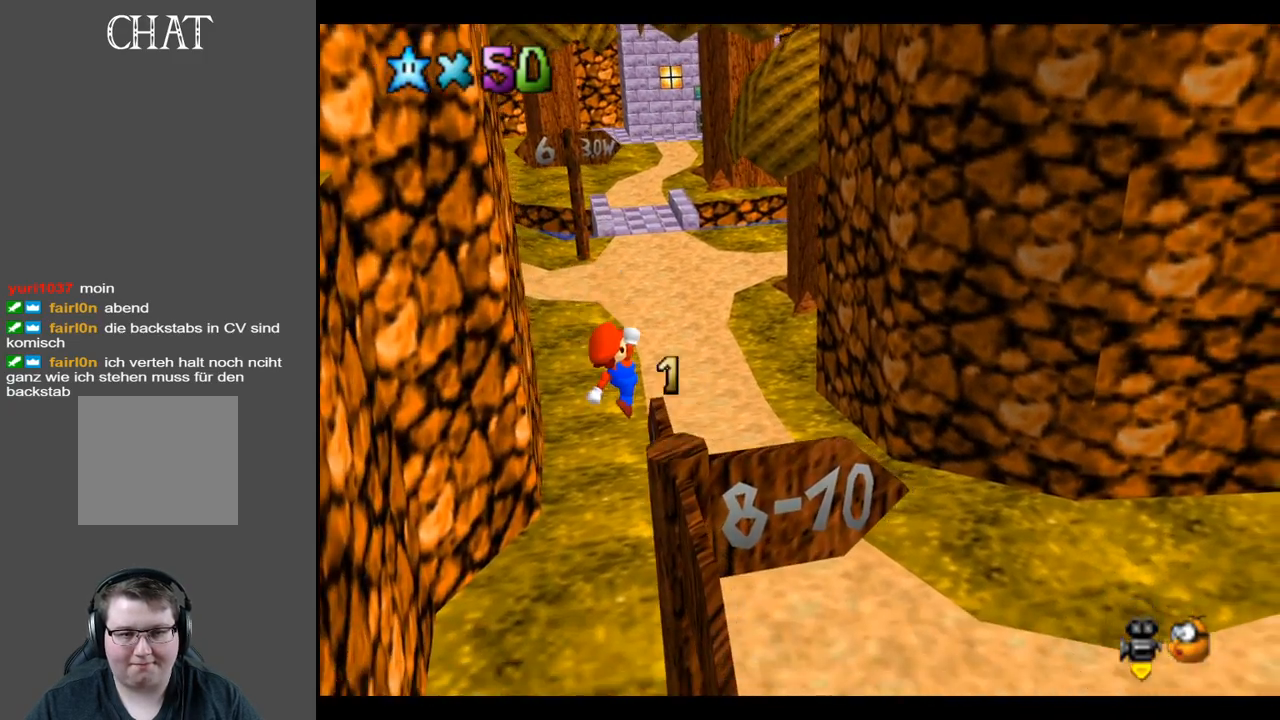
{"buttons": ["Y"], "left_stick": "up", "right_stick": "center", "events": [[250, "left_stick", "up"], [433, "Y", "down"]]}
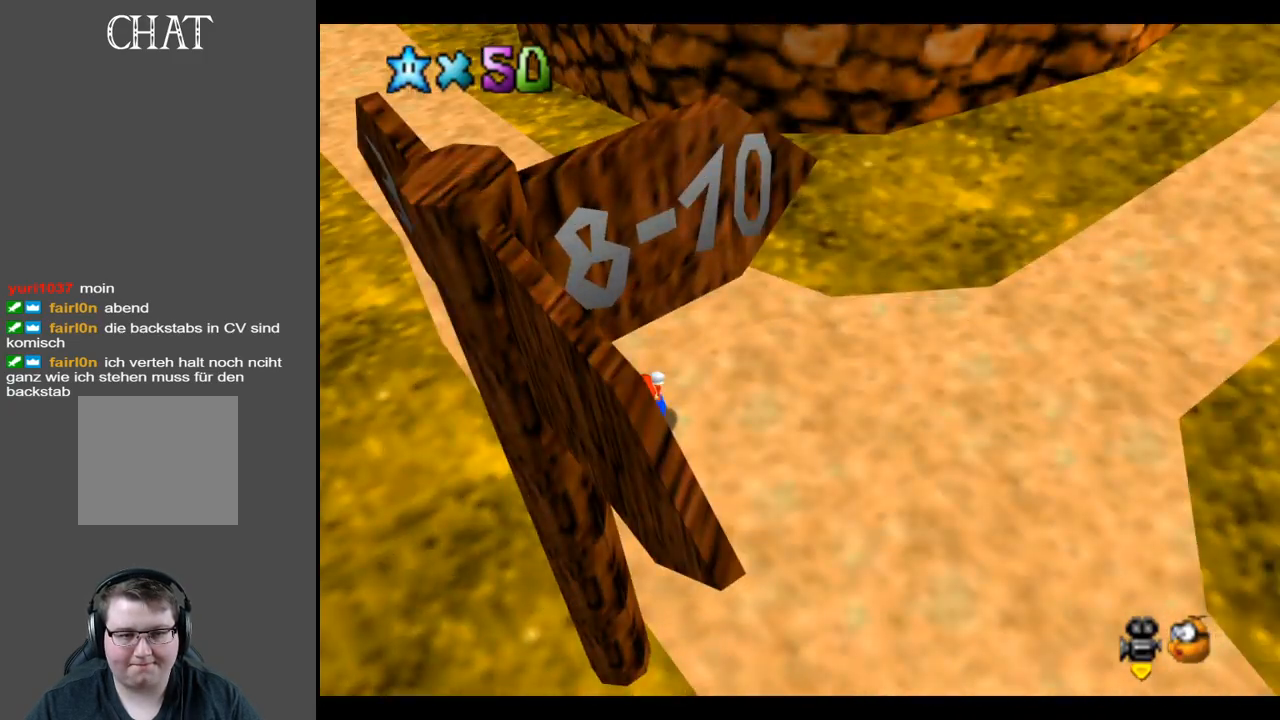
{"buttons": ["B"], "left_stick": "up", "right_stick": "center", "events": [[33, "Y", "up"], [417, "B", "down"]]}
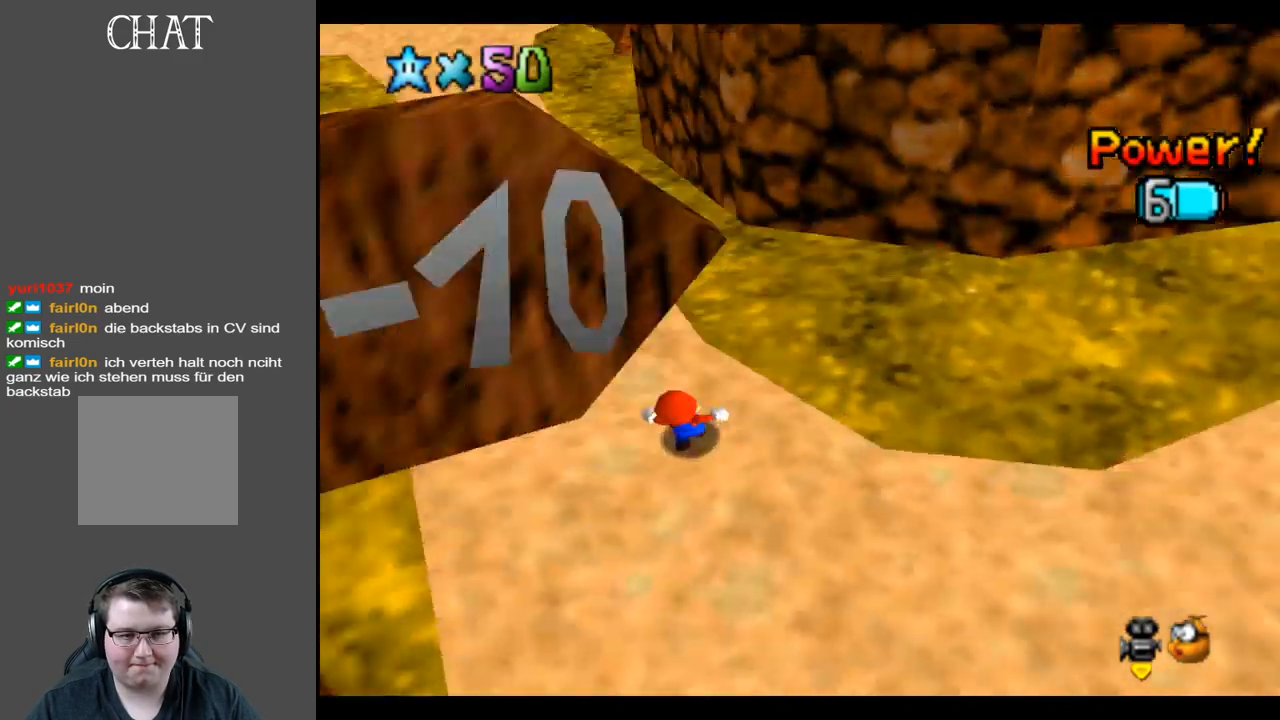
{"buttons": [], "left_stick": "up", "right_stick": "center", "events": [[33, "B", "up"]]}
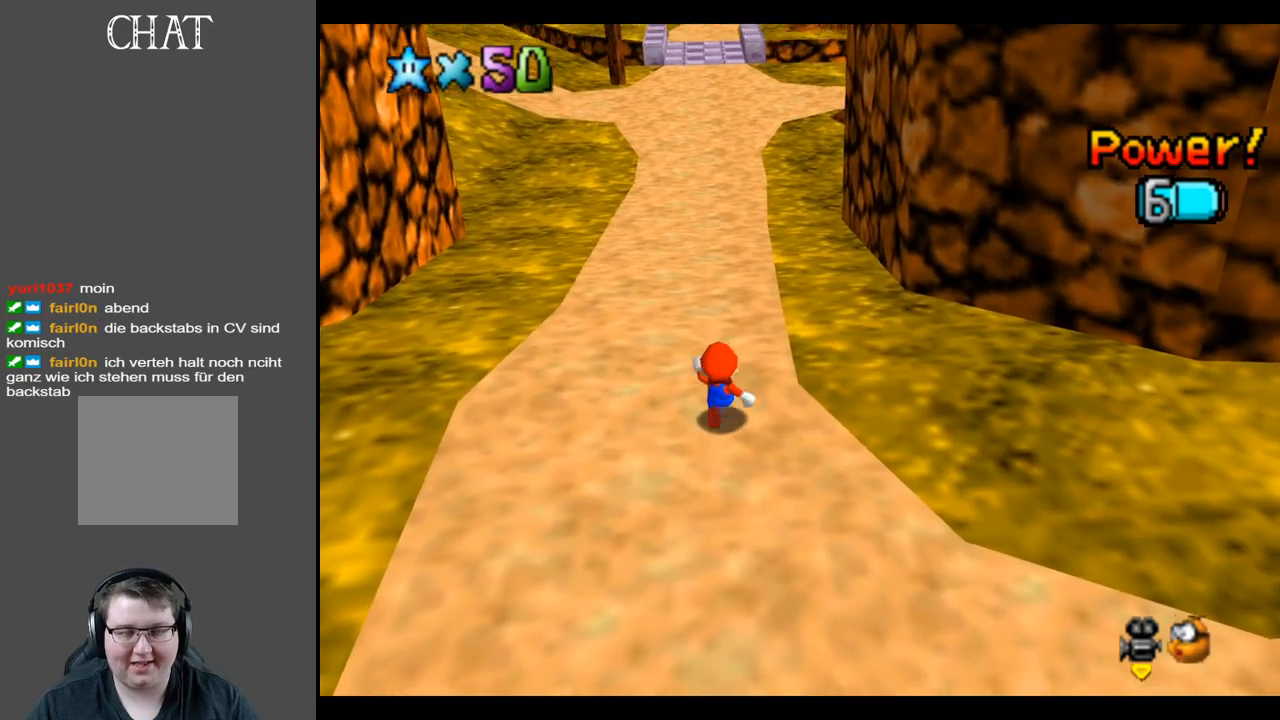
{"buttons": ["B"], "left_stick": "up", "right_stick": "center", "events": [[417, "B", "down"]]}
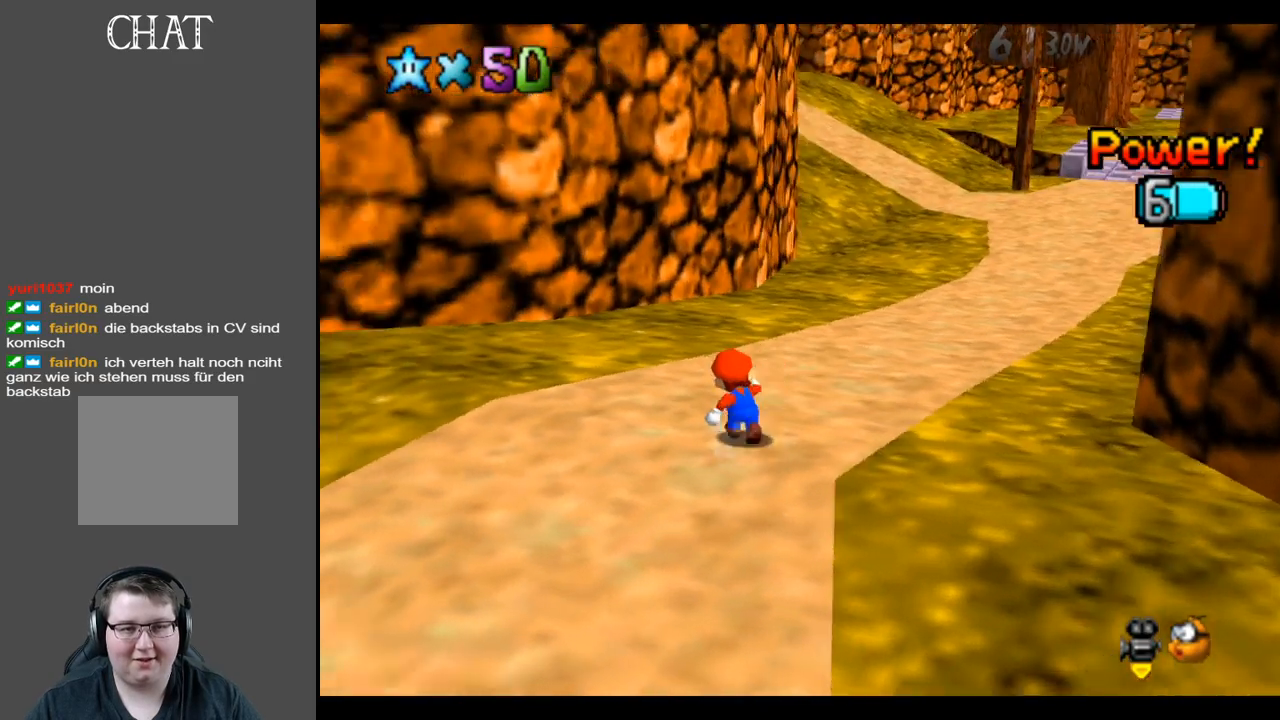
{"buttons": [], "left_stick": "up-right", "right_stick": "center", "events": [[33, "B", "up"], [400, "left_stick", "up-right"]]}
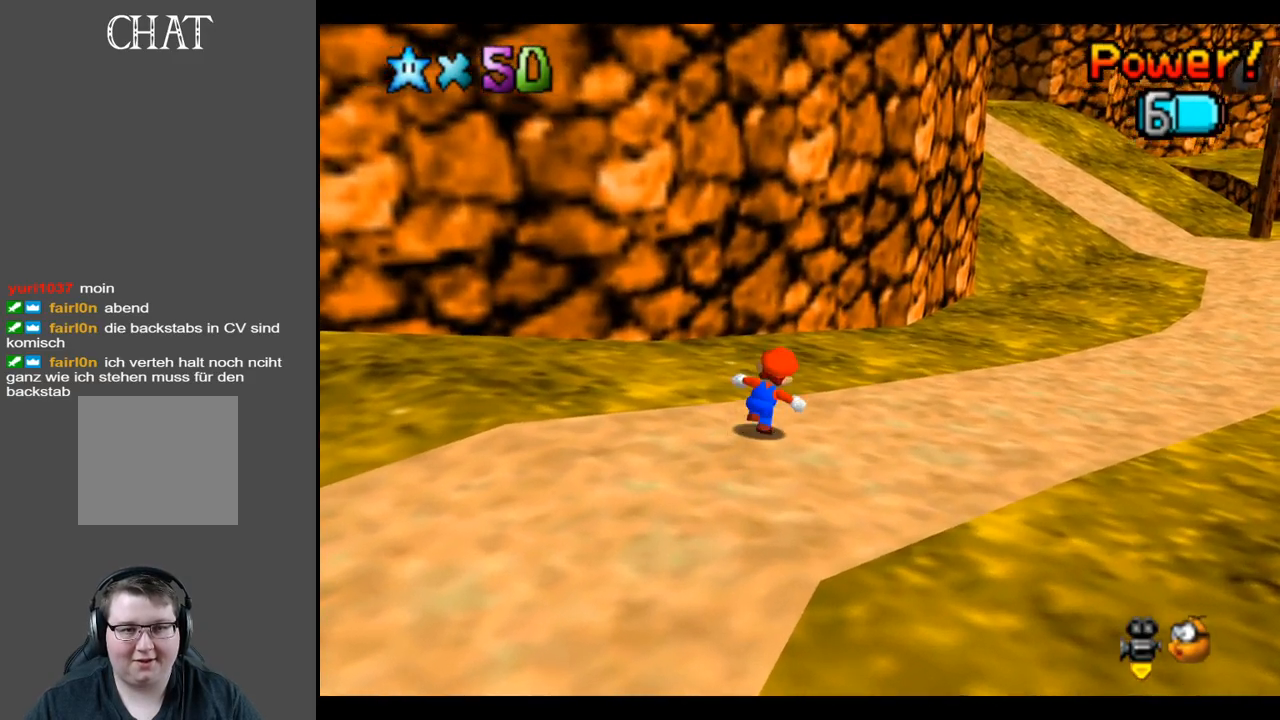
{"buttons": [], "left_stick": "up-right", "right_stick": "center", "events": [[183, "L2", "down"], [233, "A", "down"], [350, "A", "up"], [433, "L2", "up"]]}
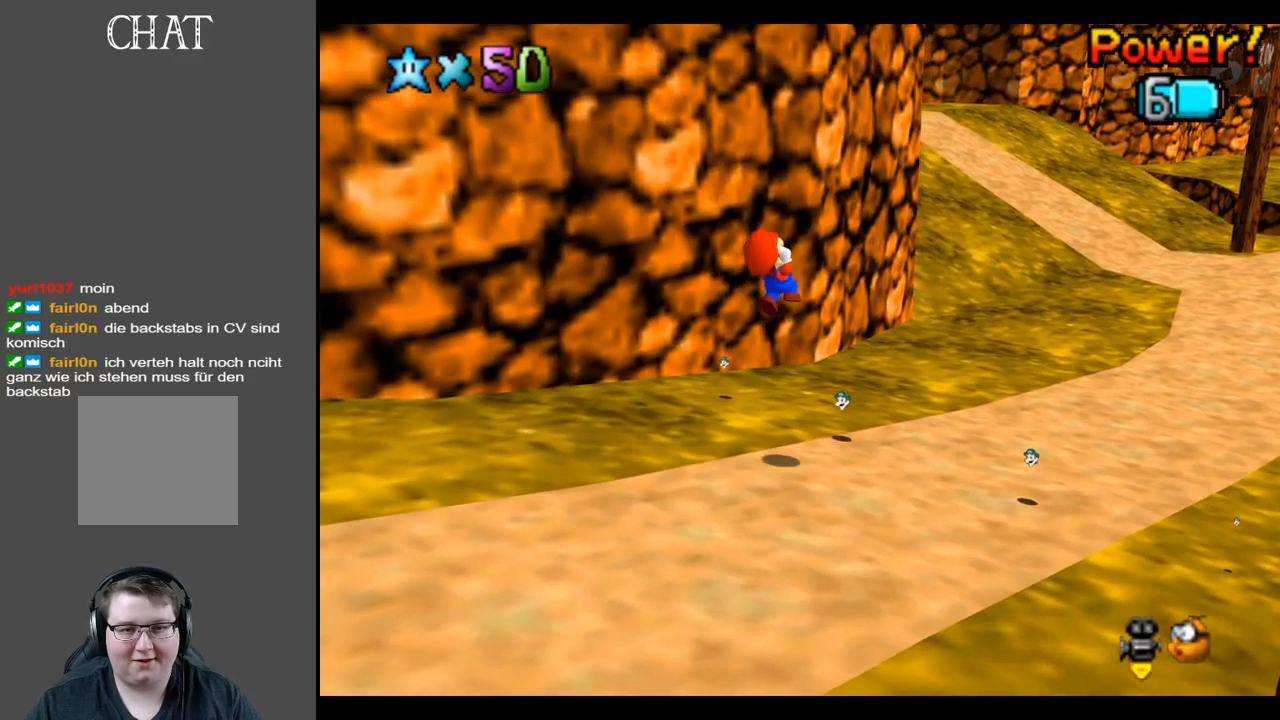
{"buttons": [], "left_stick": "up-right", "right_stick": "center", "events": []}
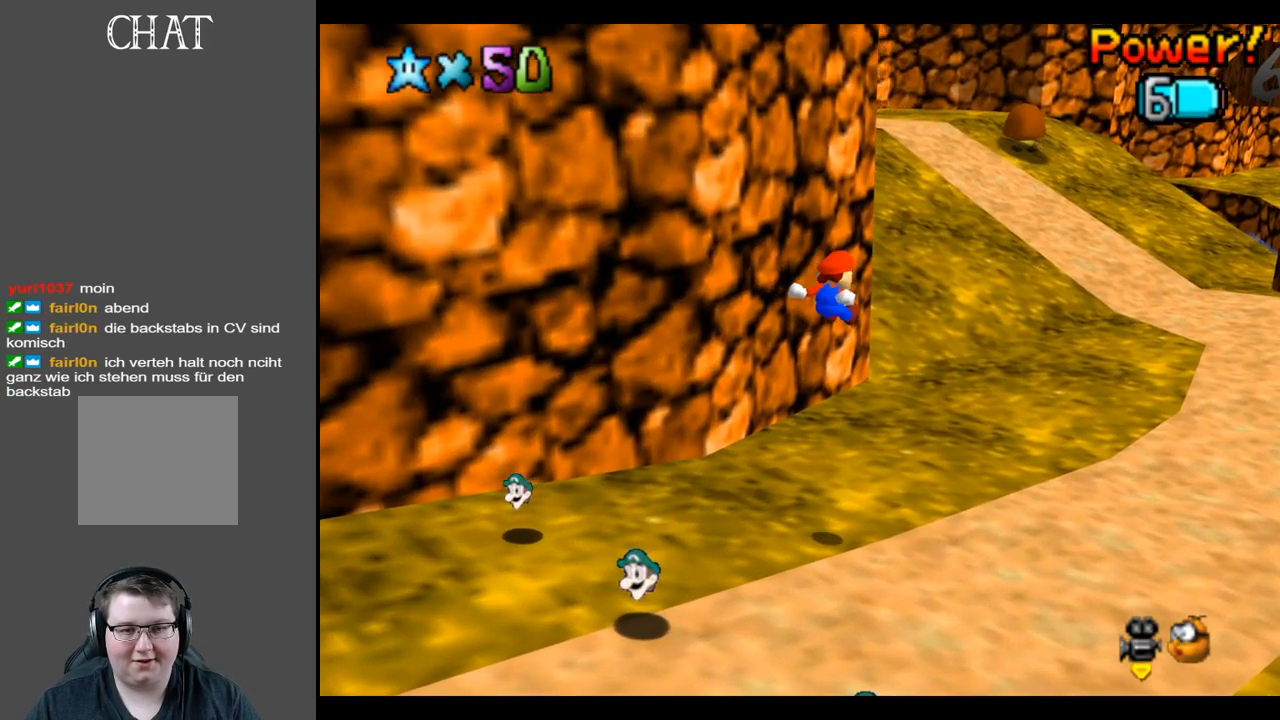
{"buttons": [], "left_stick": "up-right", "right_stick": "center", "events": []}
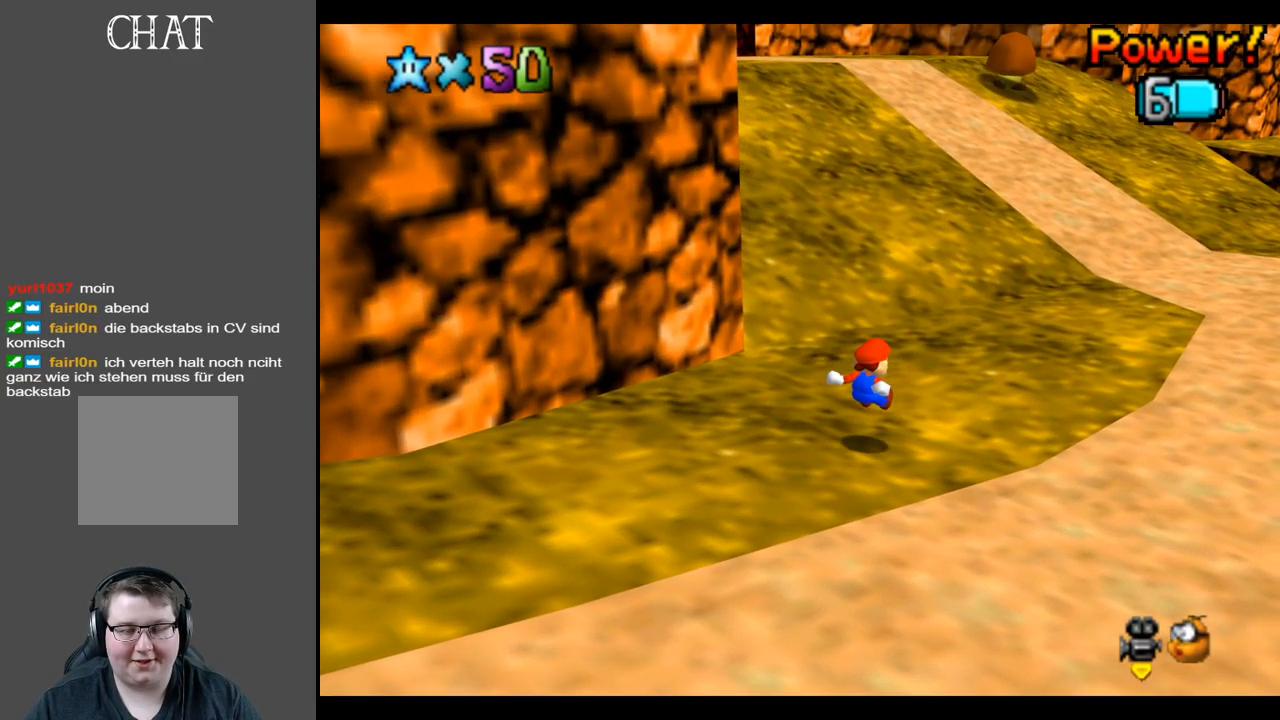
{"buttons": ["X"], "left_stick": "up-right", "right_stick": "center", "events": [[500, "X", "down"]]}
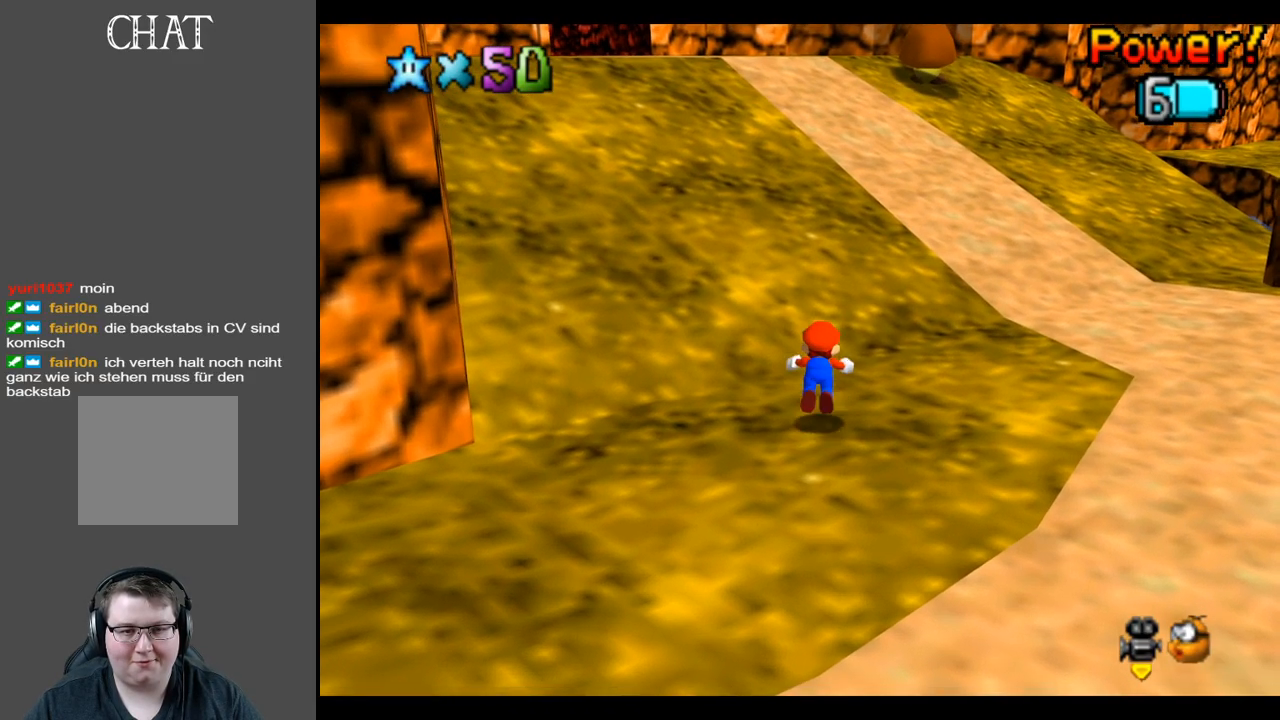
{"buttons": ["A"], "left_stick": "up-right", "right_stick": "center", "events": [[150, "X", "up"], [367, "A", "down"]]}